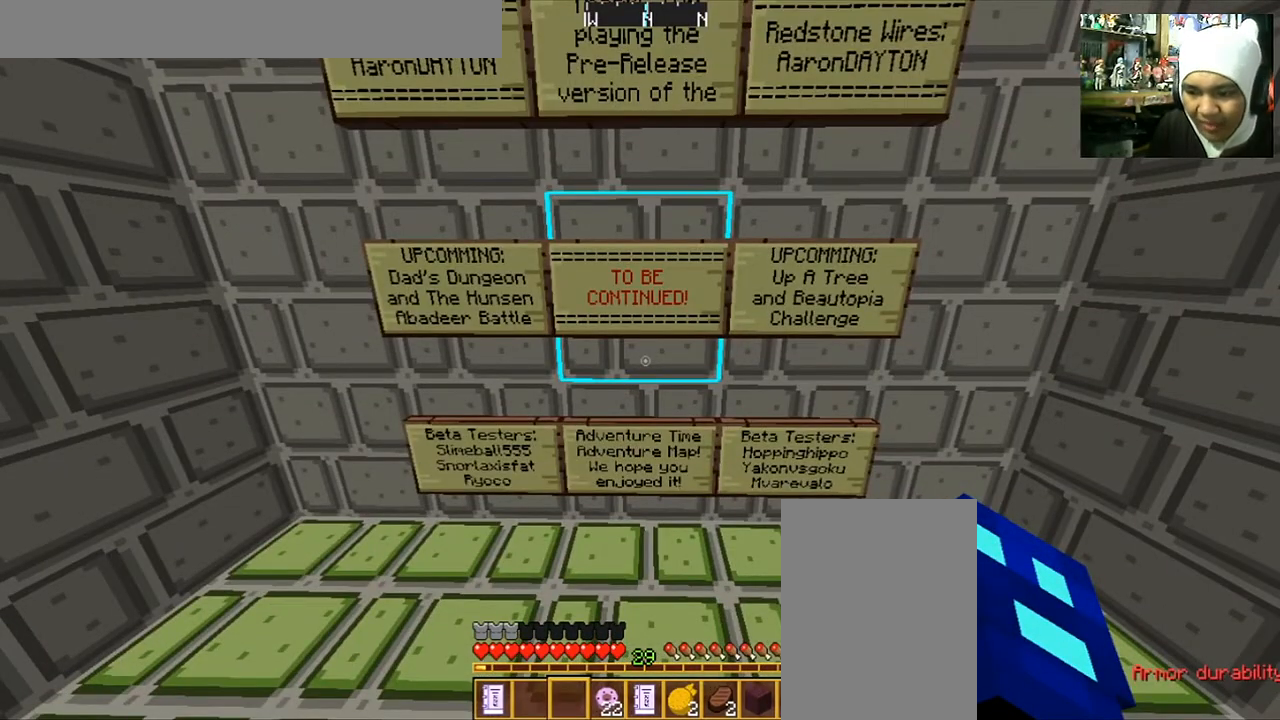
Gameplay with keyboard and mouse; each line is a JSON object with the keys and mouse buttons held at the frame after it. "events" lists presses ("down") and releases ("up") of "a", "d", "s", "space", "w", "mouse_left" and "mouse_right" between this image and that frame as [ms after this image, input, new state], when the widget could be followed in between. "mouse_left", "mouse_right" = the "left", "right" buttons of the "mouse" list. No other keys are recorded. Fast repeated clicks can show as one long hold. Mouse movement is not recorded.
{"keys": ["d"], "mouse": [], "events": [[434, "d", "down"]]}
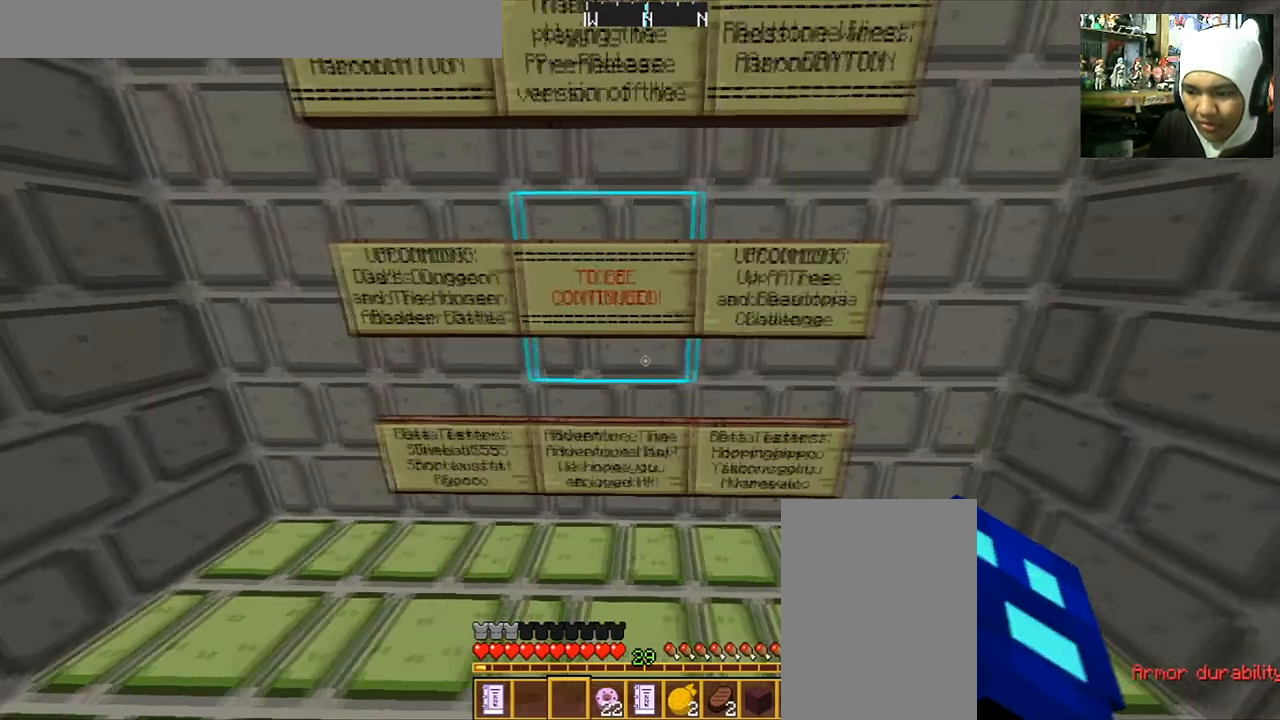
{"keys": [], "mouse": [], "events": [[33, "d", "up"]]}
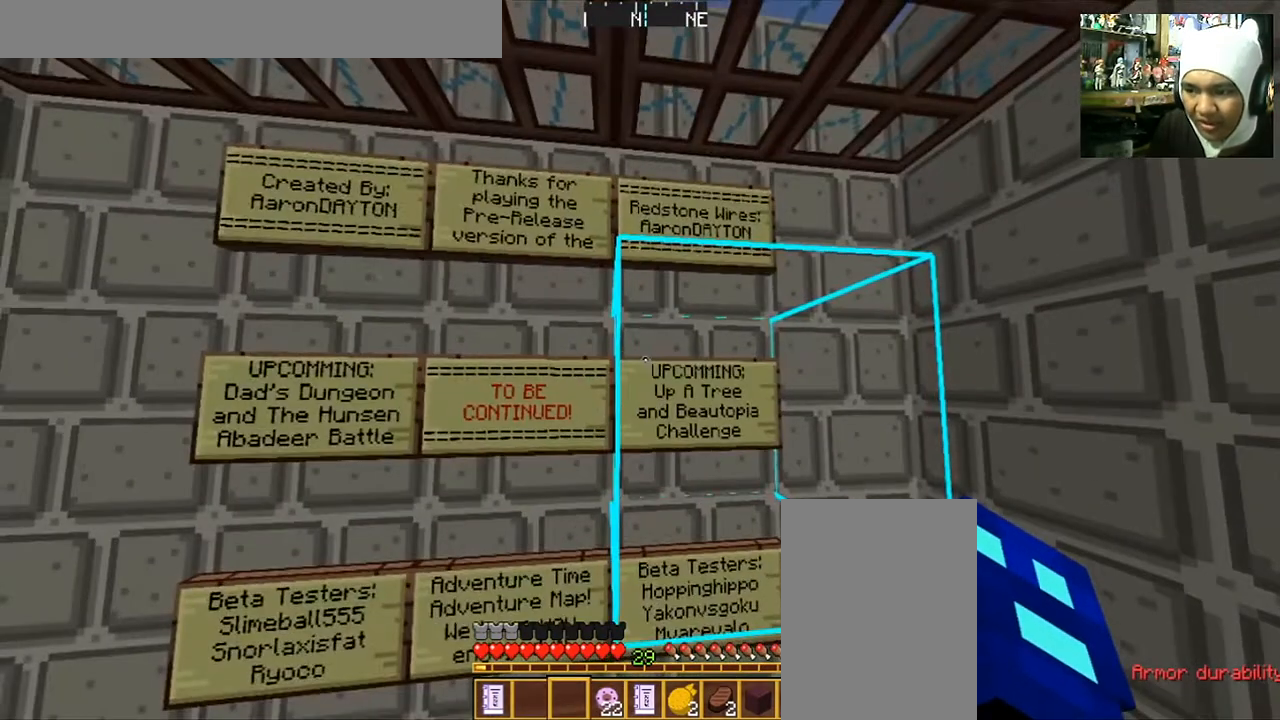
{"keys": [], "mouse": [], "events": []}
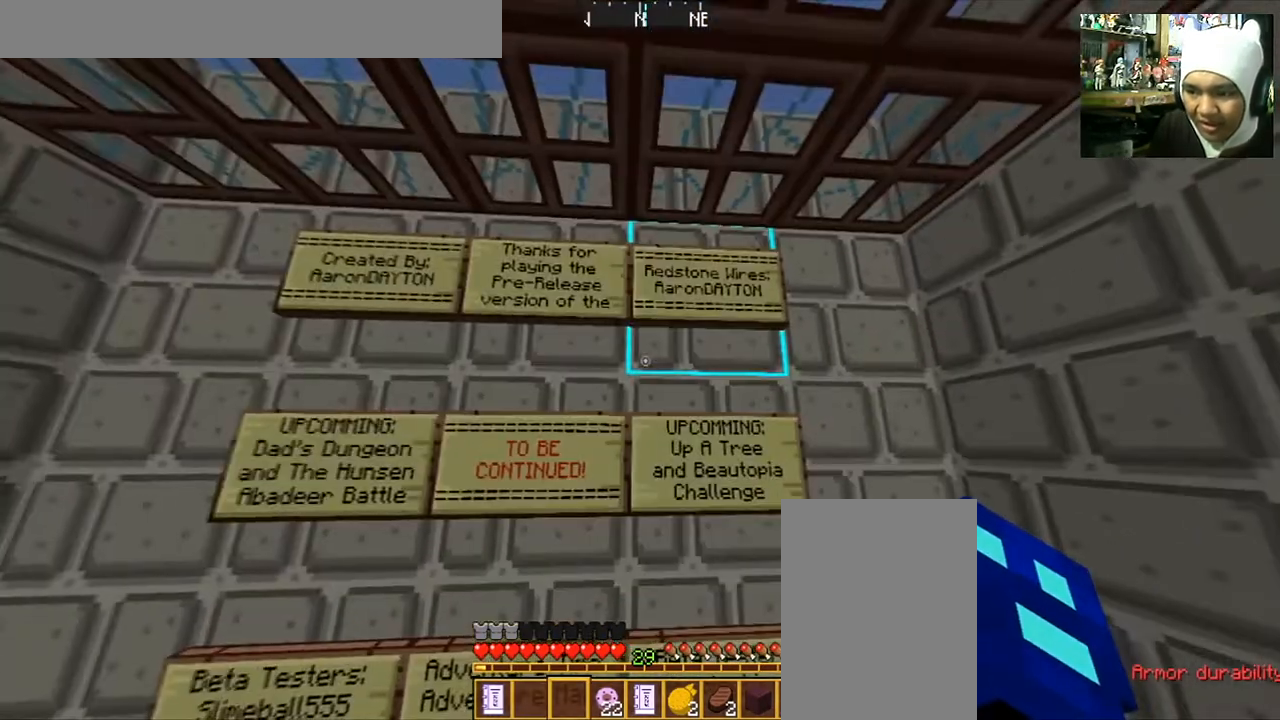
{"keys": [], "mouse": [], "events": [[133, "d", "down"], [133, "w", "down"], [233, "d", "up"], [233, "w", "up"]]}
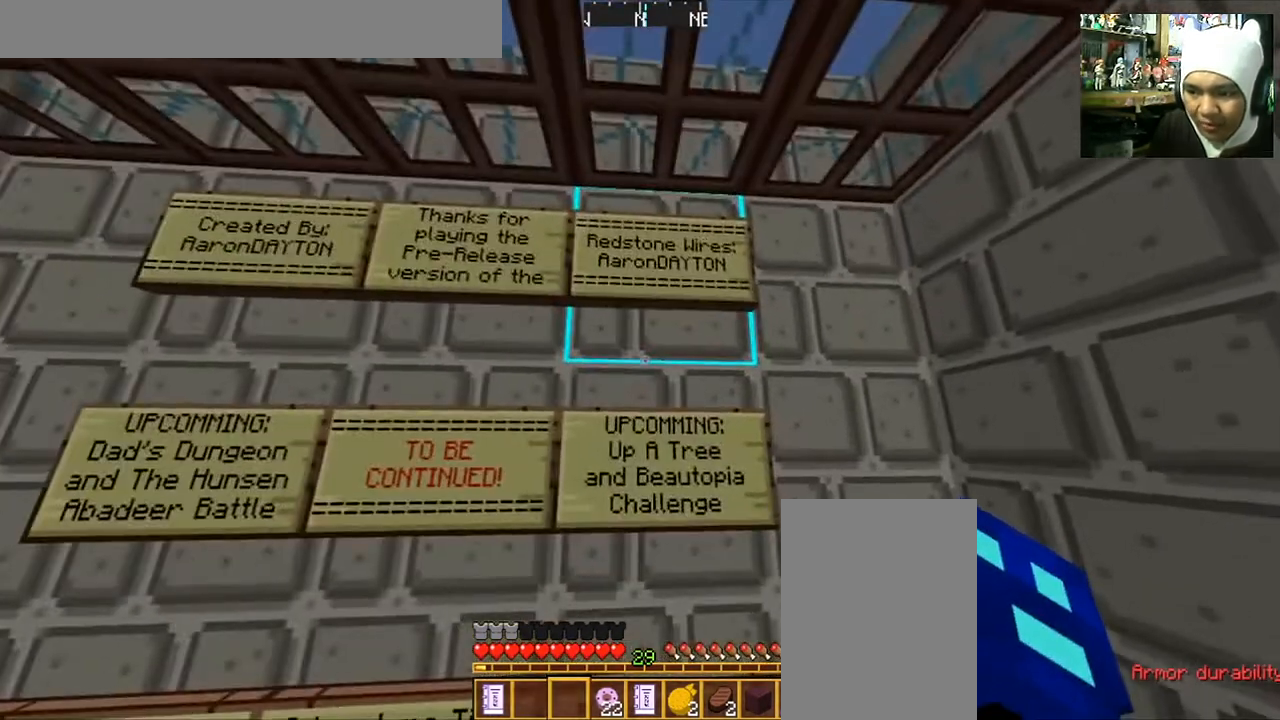
{"keys": ["a"], "mouse": [], "events": [[167, "a", "down"]]}
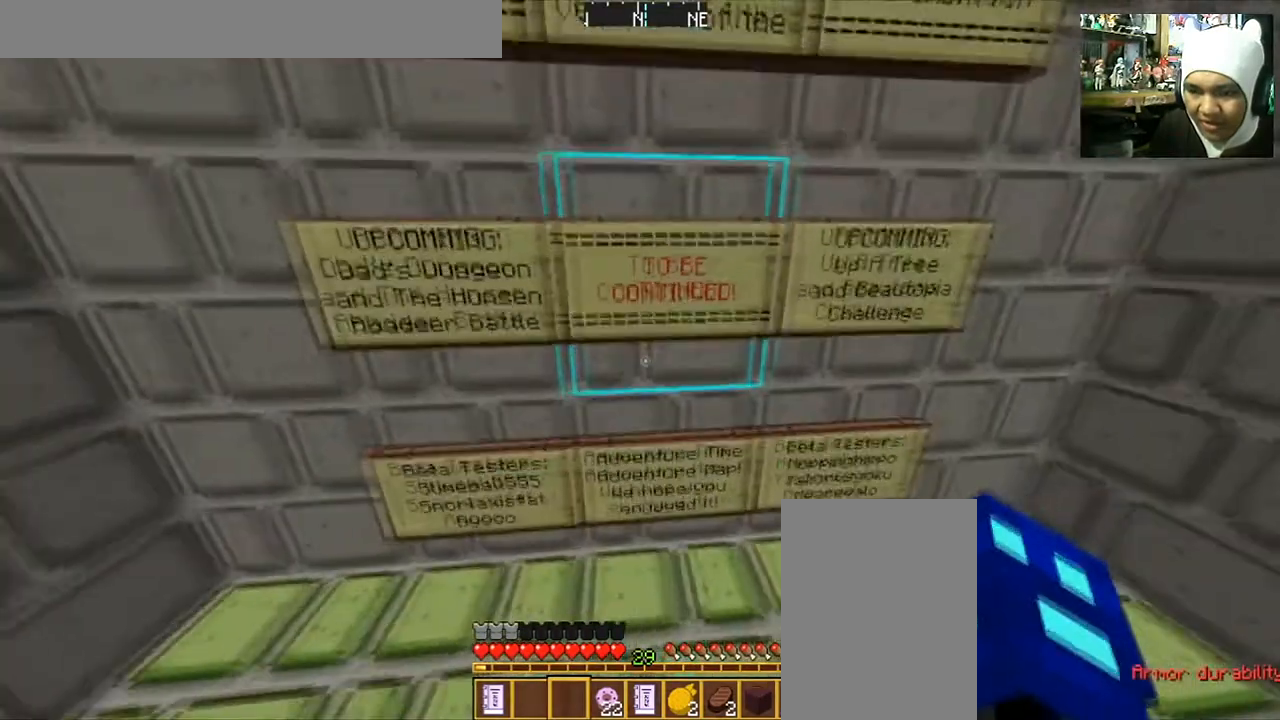
{"keys": [], "mouse": [], "events": [[34, "a", "up"]]}
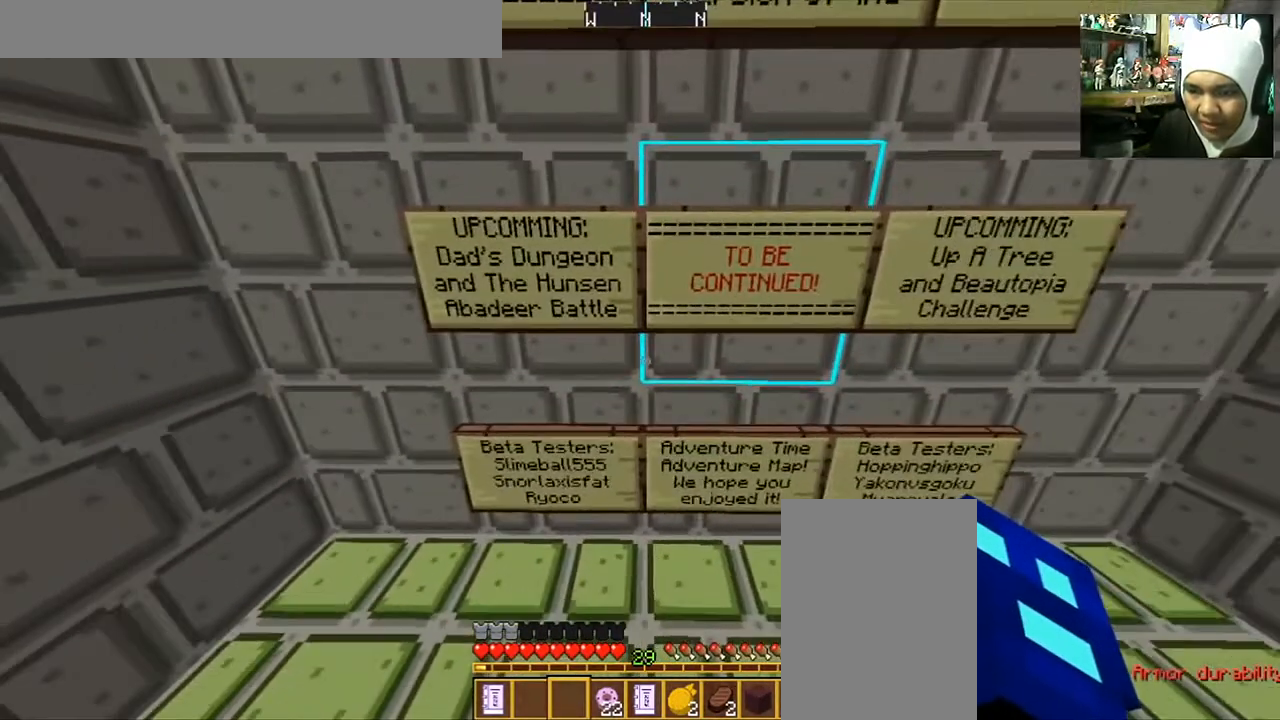
{"keys": [], "mouse": [], "events": [[167, "a", "down"], [333, "a", "up"]]}
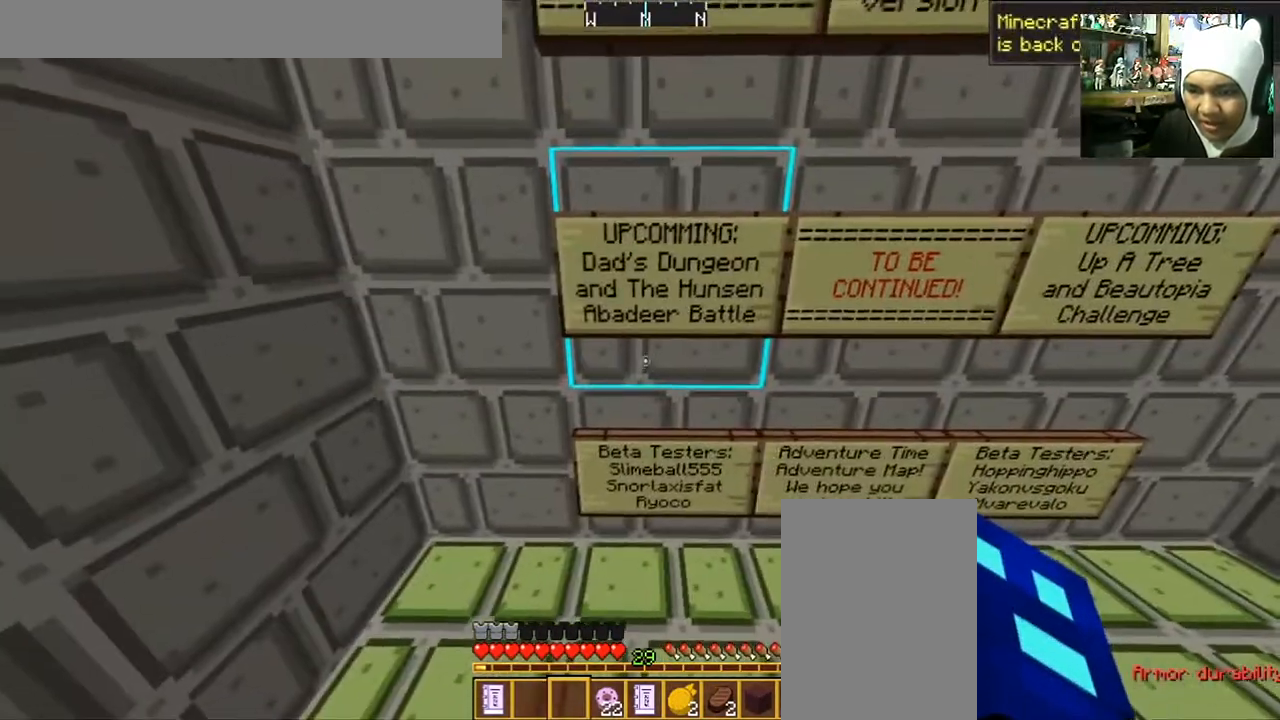
{"keys": [], "mouse": [], "events": []}
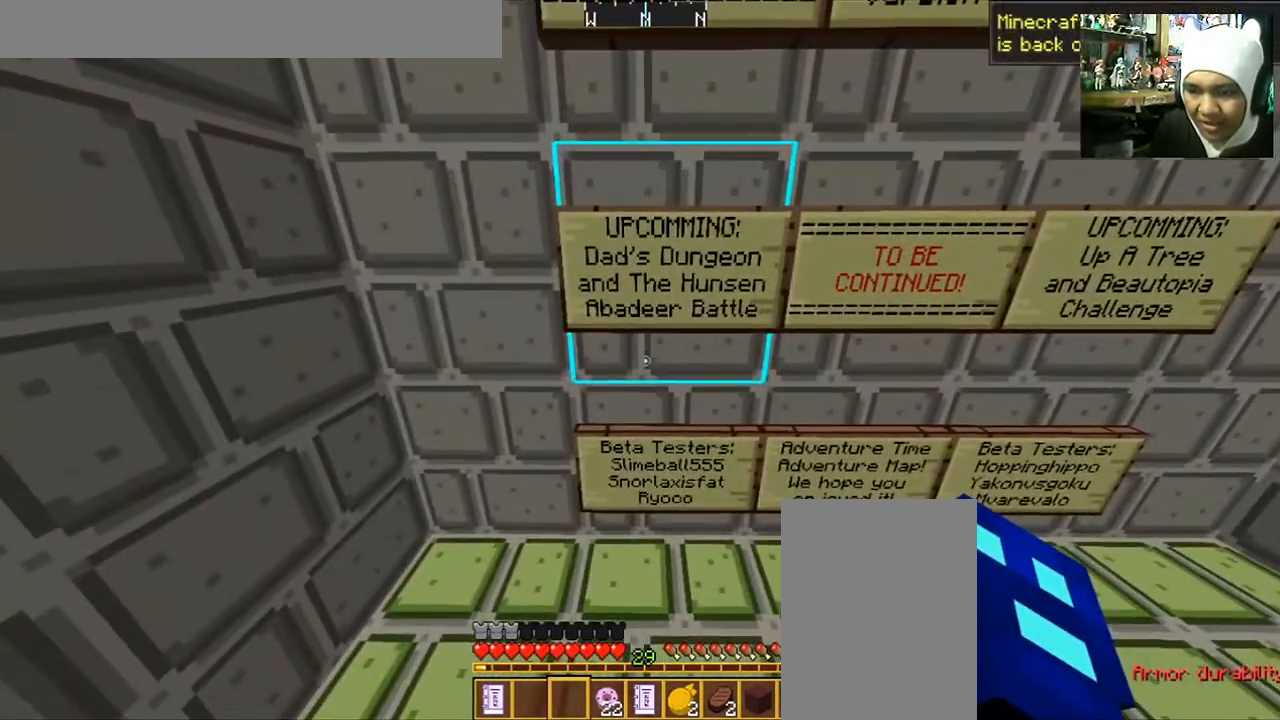
{"keys": [], "mouse": [], "events": []}
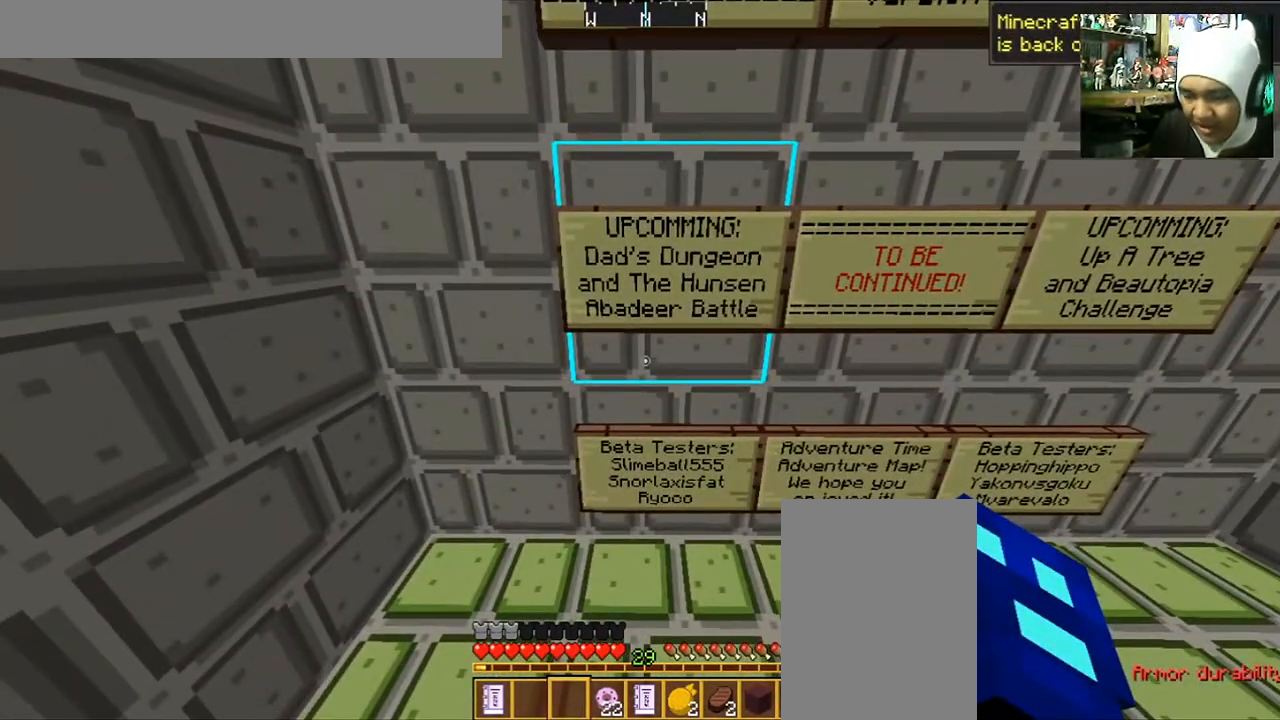
{"keys": [], "mouse": [], "events": []}
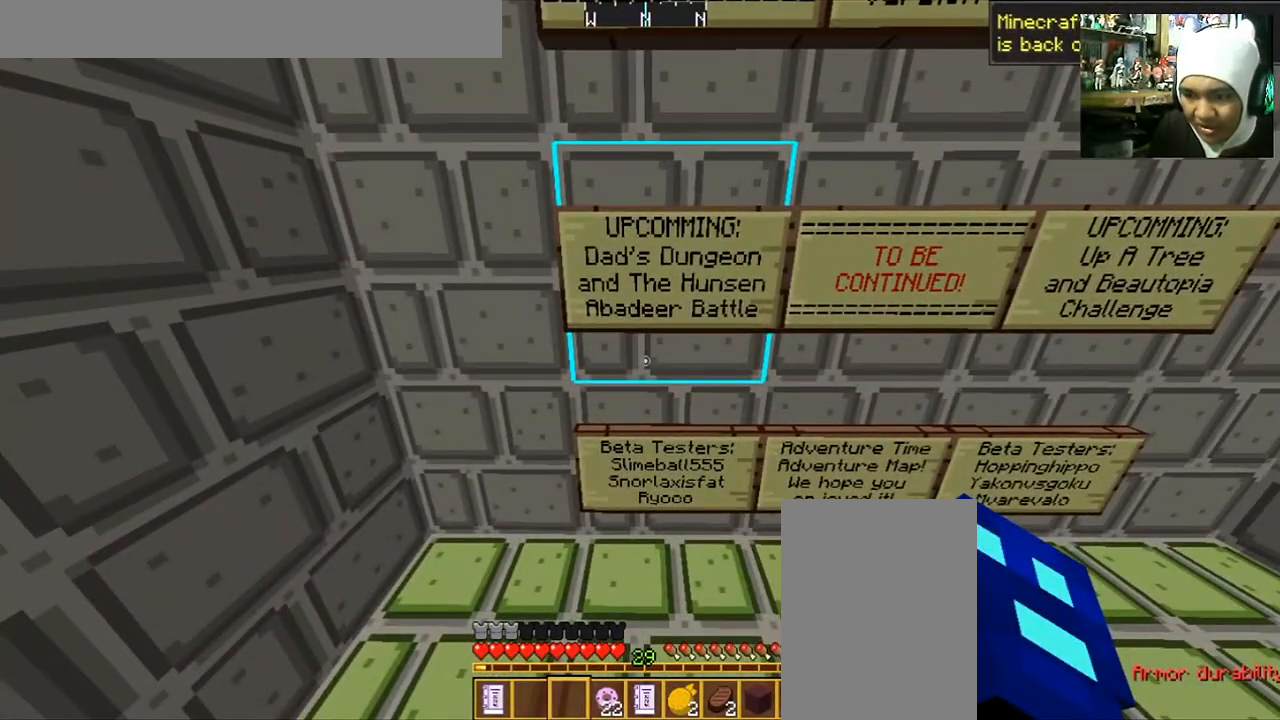
{"keys": ["d"], "mouse": [], "events": [[500, "d", "down"]]}
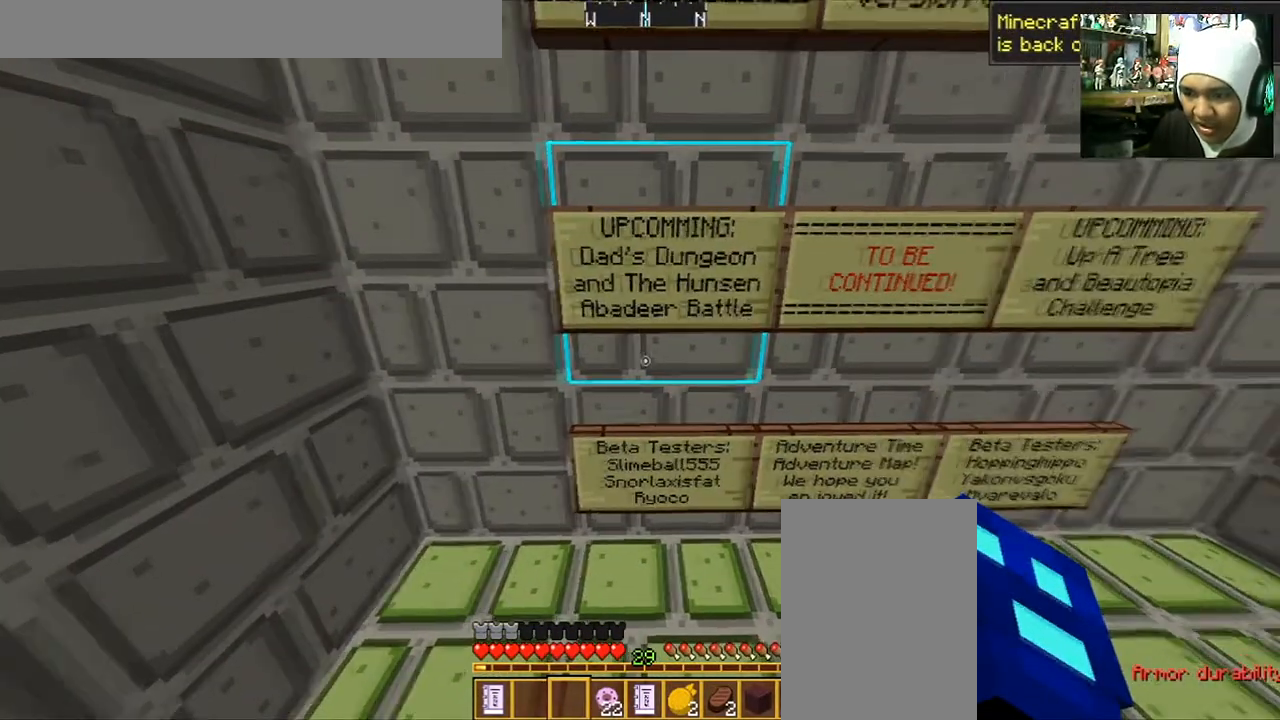
{"keys": [], "mouse": [], "events": [[134, "d", "up"]]}
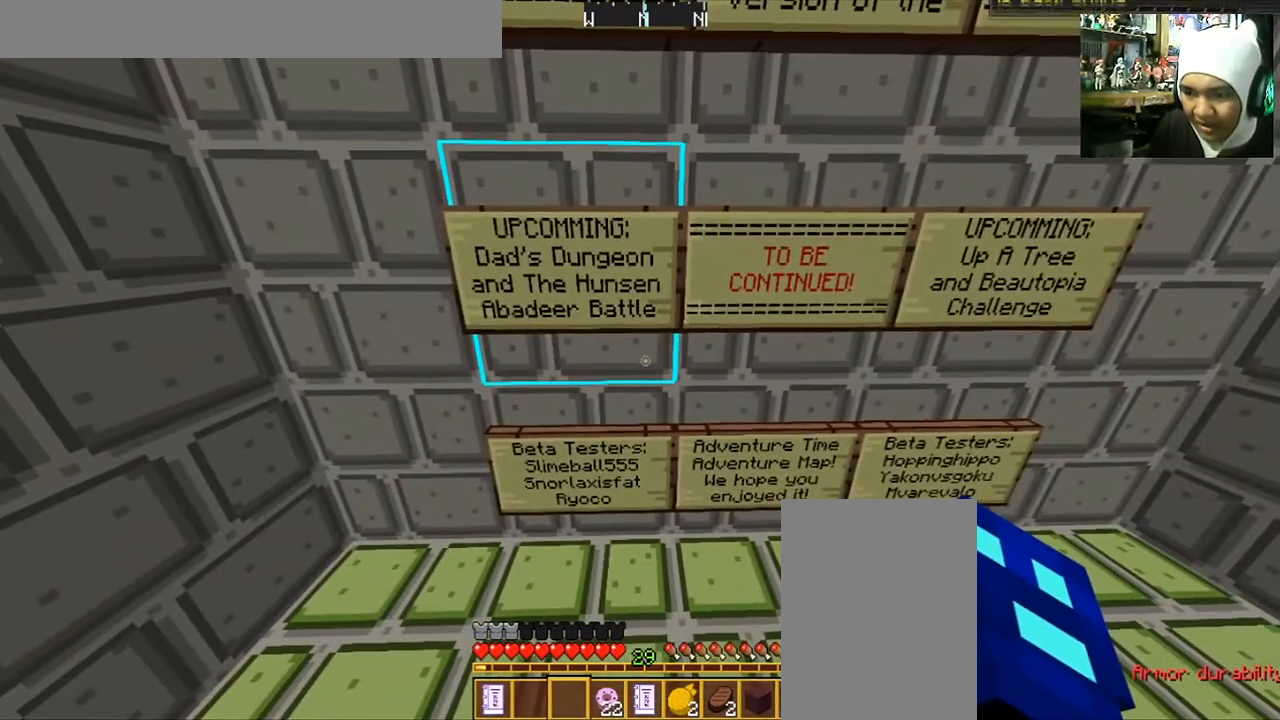
{"keys": [], "mouse": [], "events": []}
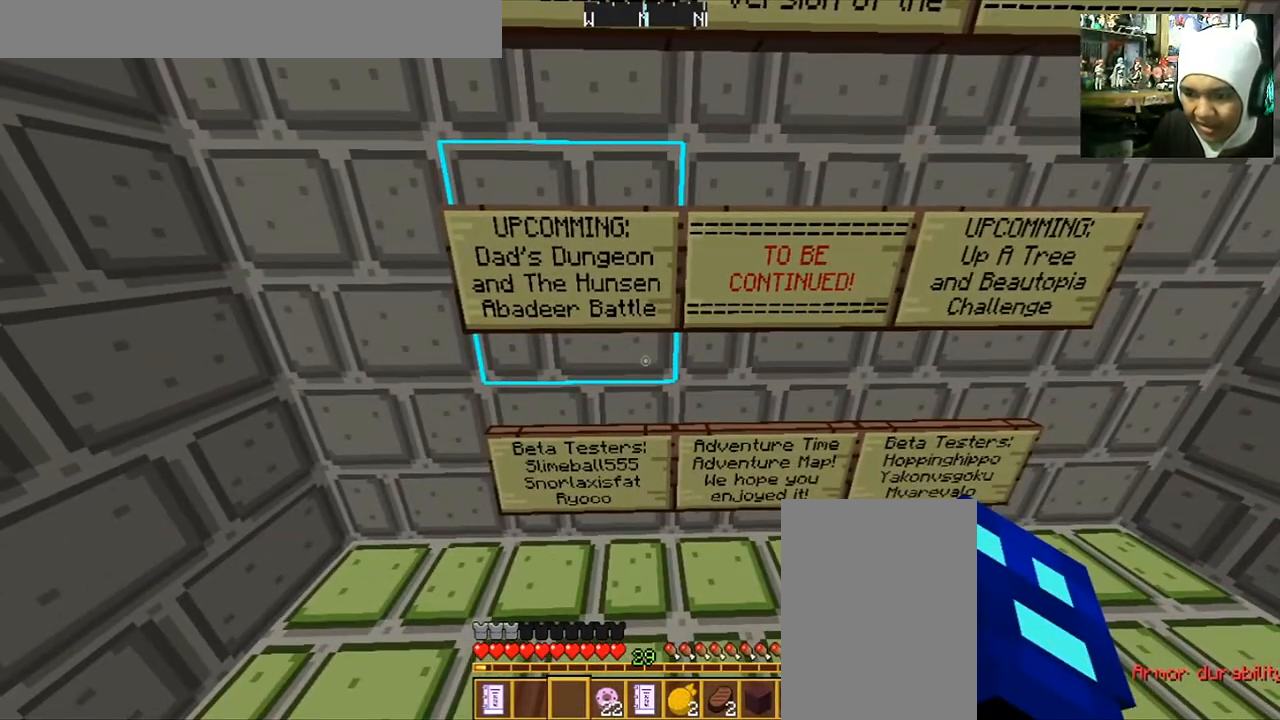
{"keys": [], "mouse": [], "events": []}
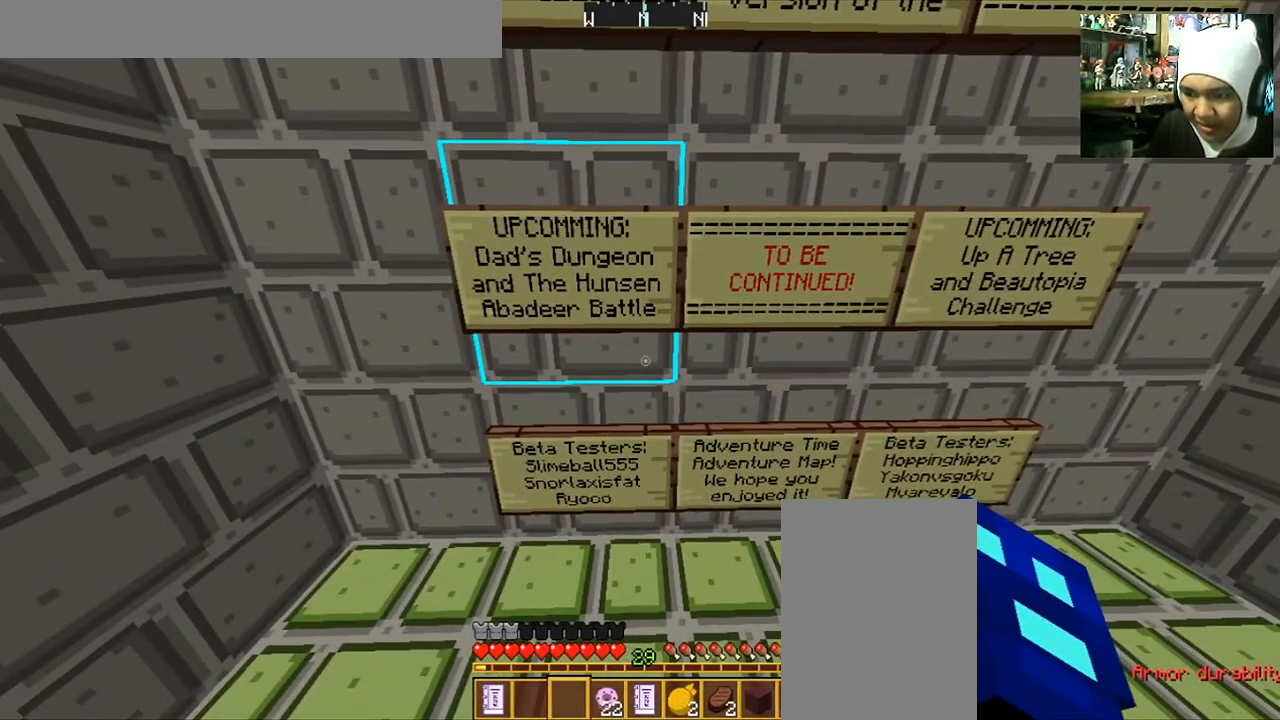
{"keys": [], "mouse": [], "events": []}
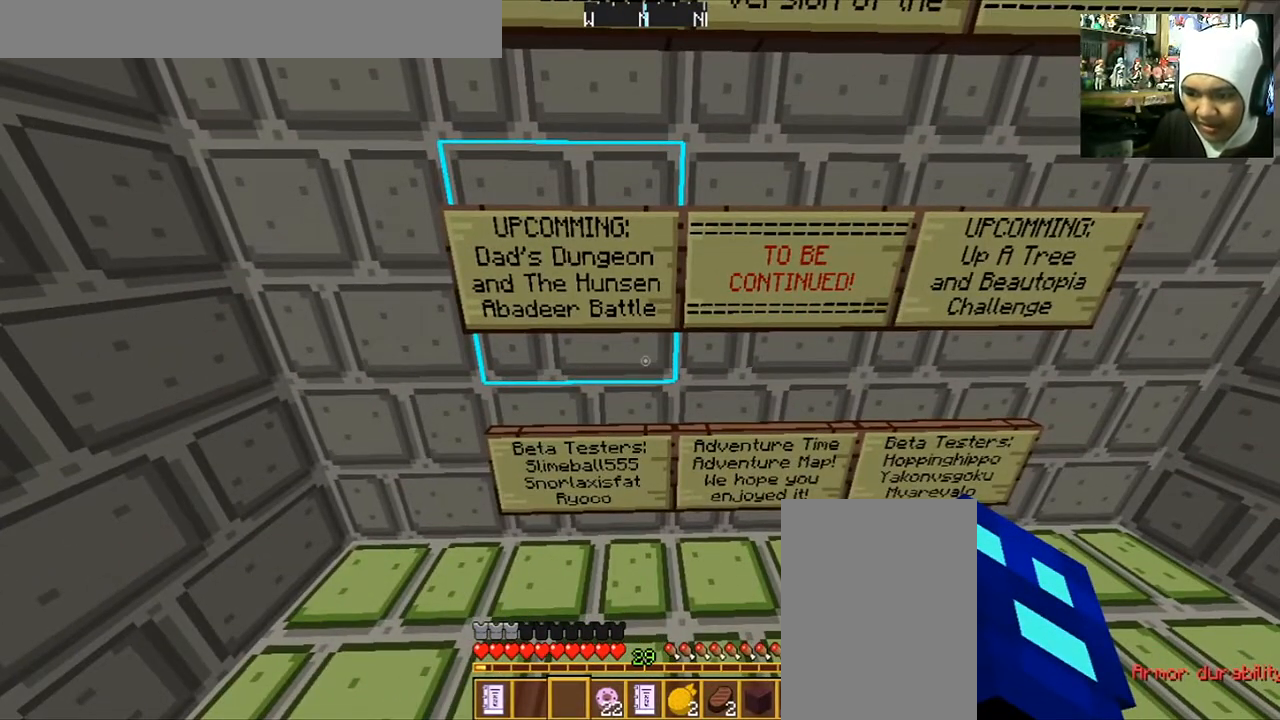
{"keys": [], "mouse": [], "events": [[267, "d", "down"], [401, "mouse_right", "down"], [467, "d", "up"], [501, "mouse_right", "up"]]}
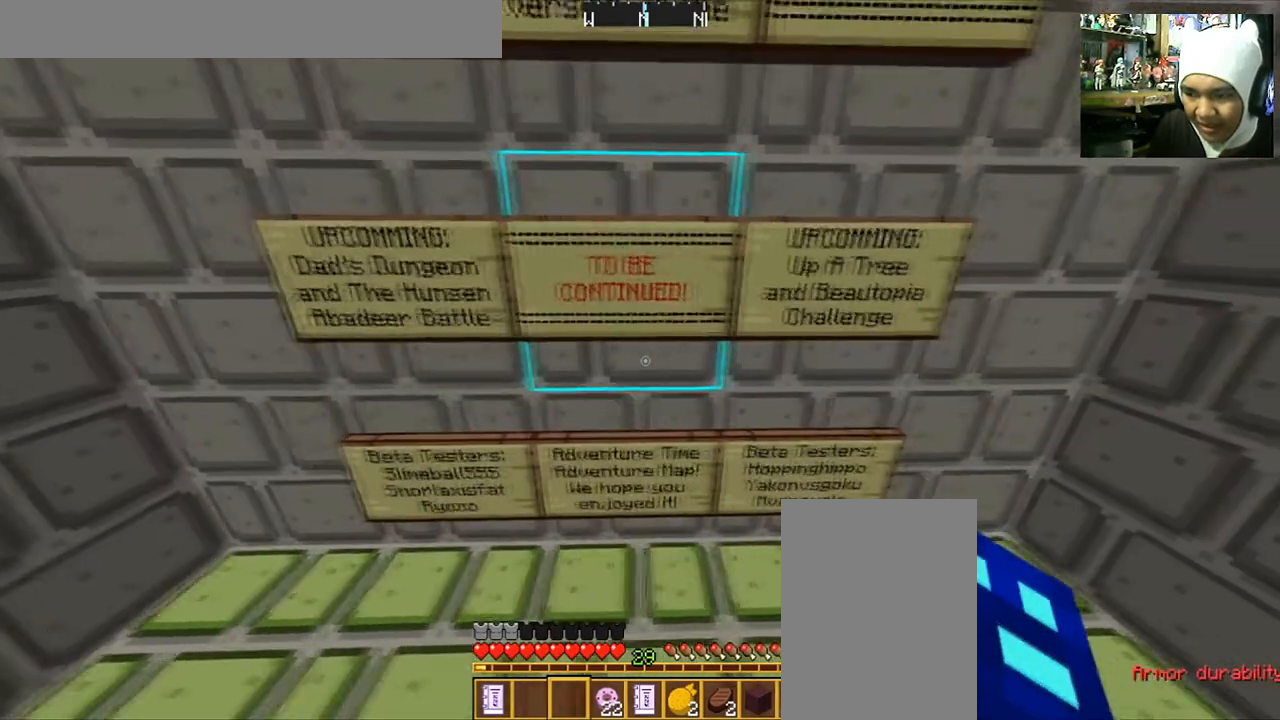
{"keys": ["d"], "mouse": [], "events": [[500, "d", "down"]]}
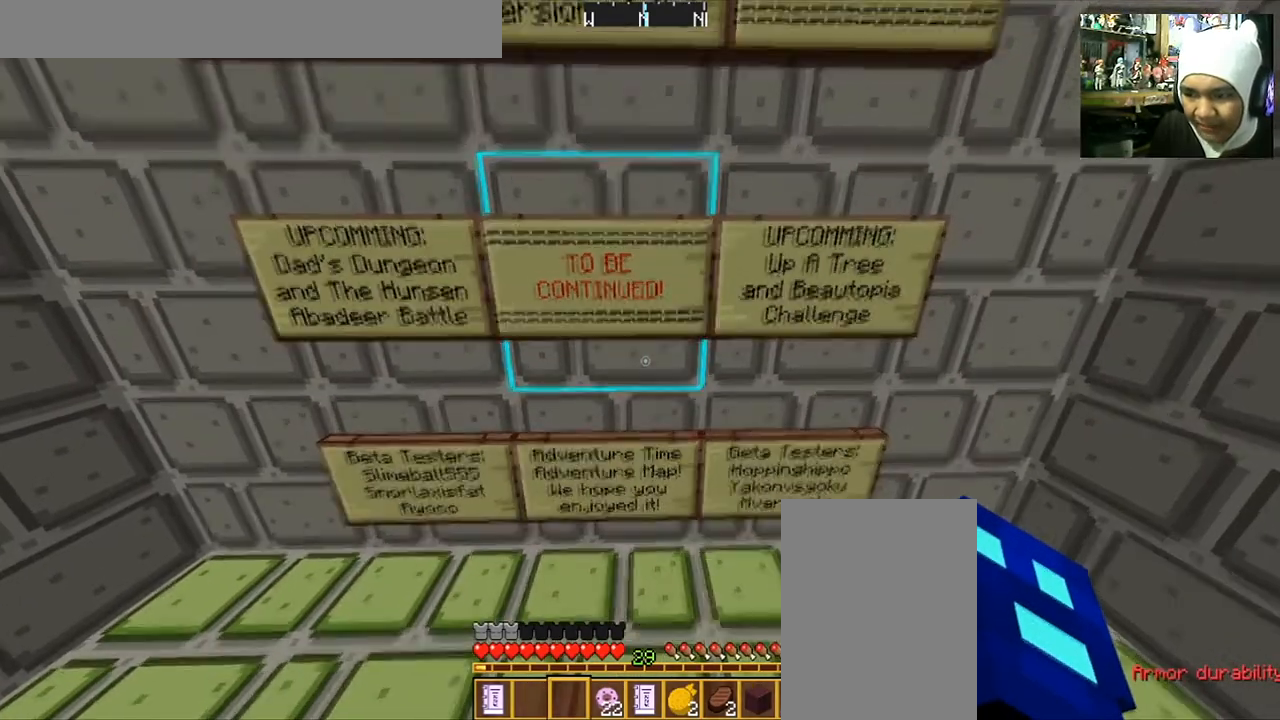
{"keys": [], "mouse": [], "events": [[167, "d", "up"]]}
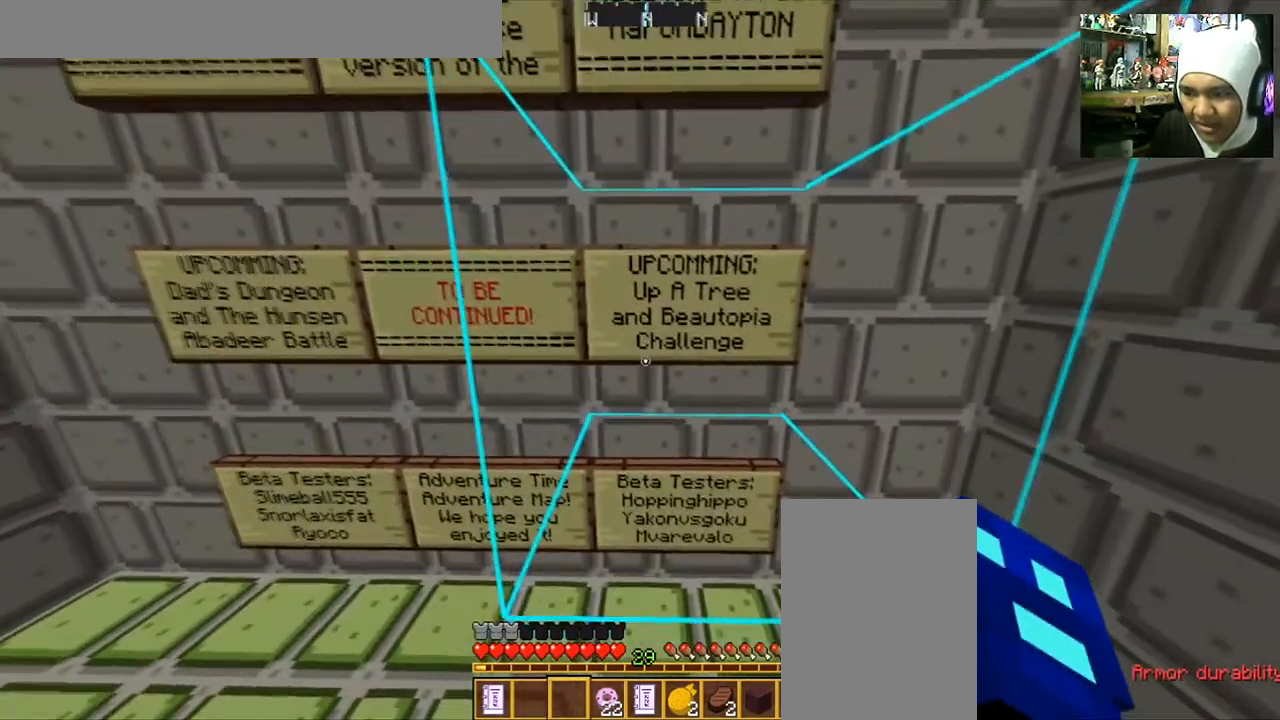
{"keys": [], "mouse": [], "events": []}
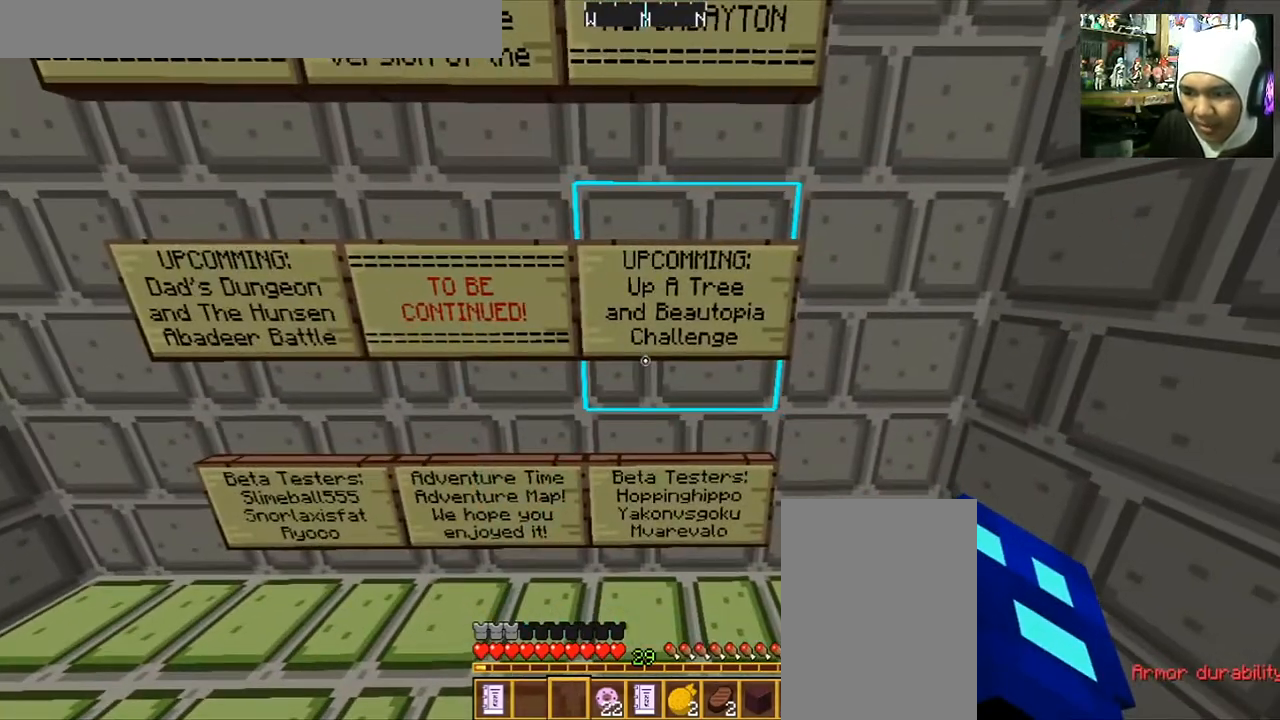
{"keys": [], "mouse": [], "events": []}
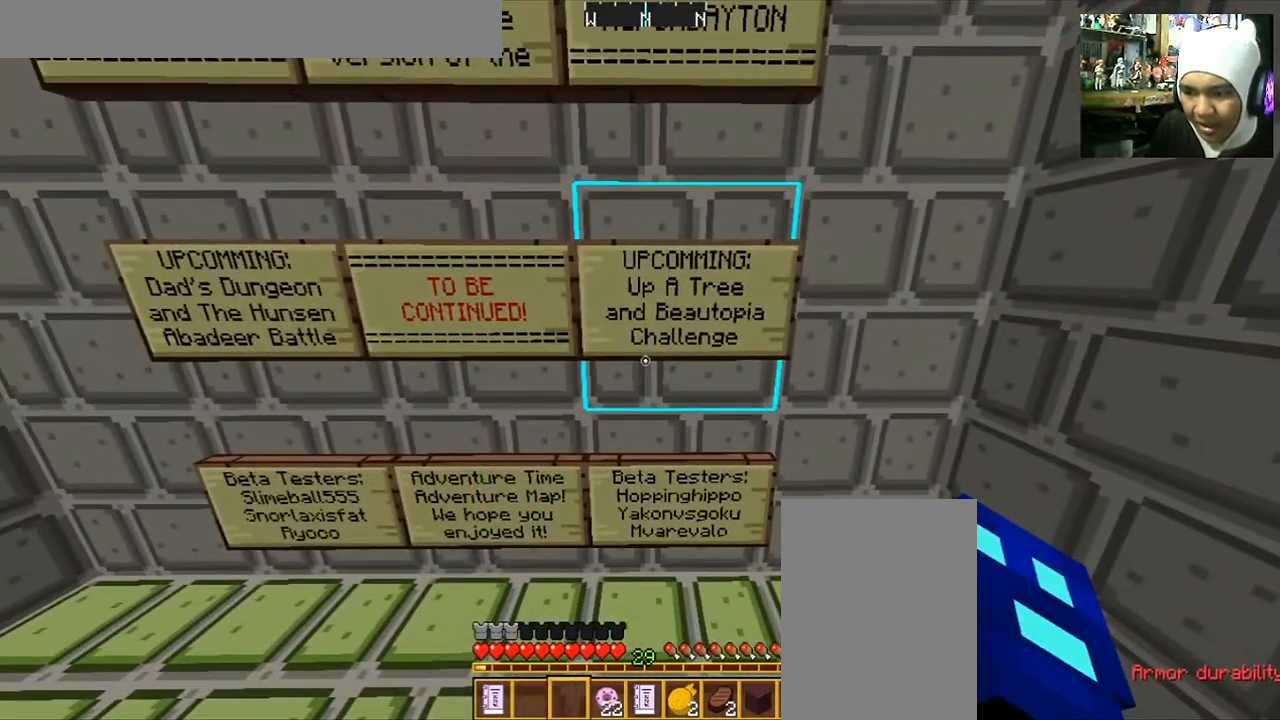
{"keys": [], "mouse": [], "events": []}
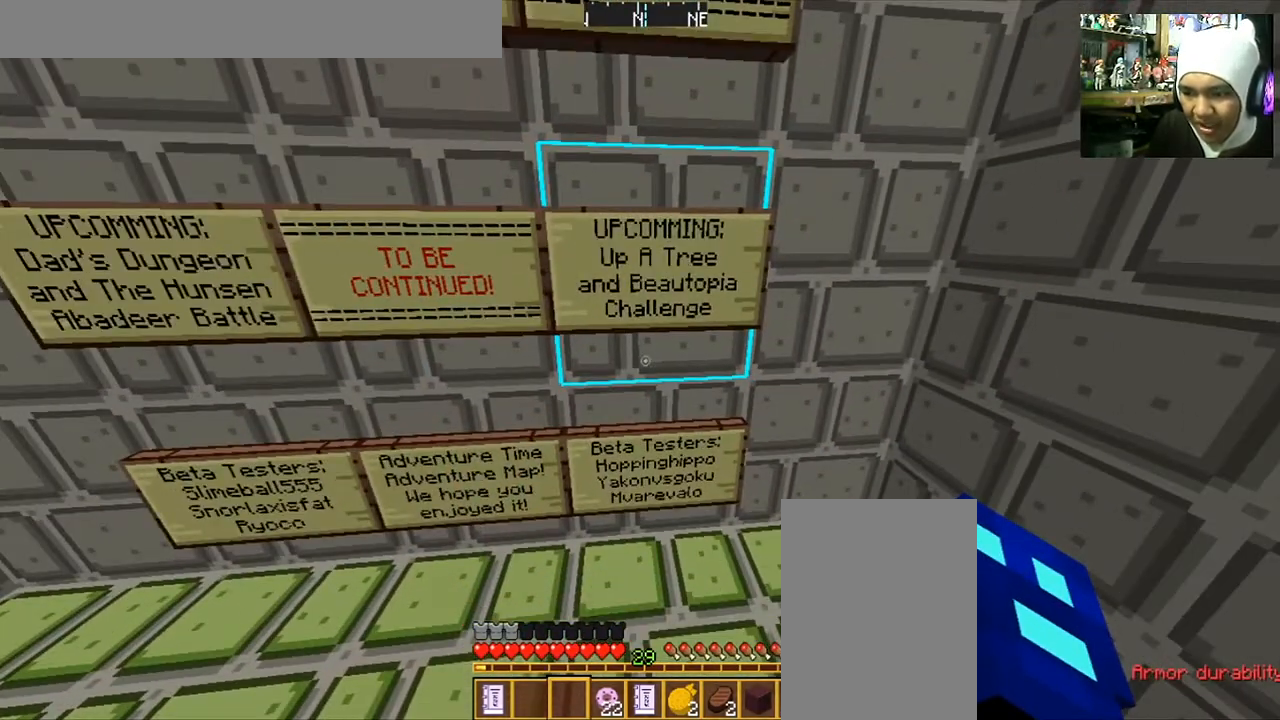
{"keys": [], "mouse": [], "events": []}